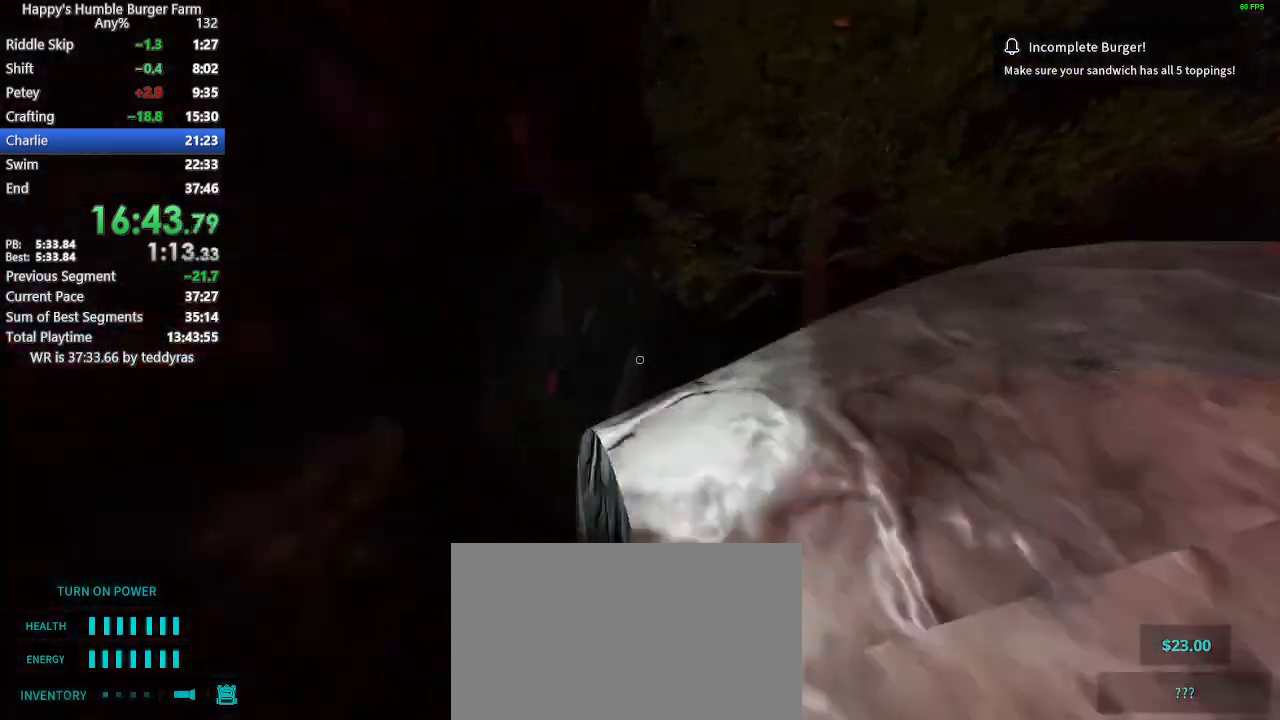
Gameplay with keyboard and mouse; each line is a JSON object with the keys and mouse buttons held at the frame after it. "events" lists presses ("down") and releases ("up") of "1", "2", "3", "4", "5", "a", "alt", "c", "caps_lock", "ctrl", "d", "e", "f", "g", "q", "r", "s", "shift", "space", "t", "tab", "v", "w", "x", "z" and "mouse_wheel" between this image and that frame as [ms after this image, input, new state], when the widget could be followed in between. "mouse_wheel" = the "wheel" button of the "mouse" list. No other keys are recorded. "wheel" means that the mouse wheel is clicked or scrolled. "mouse_move" is the direction in which the mouse moves at that frame (one of eight, or "still"), when it could be read.
{"keys": ["shift", "w"], "mouse": [], "mouse_move": "up-right", "events": [[333, "ctrl", "up"], [333, "space", "up"]]}
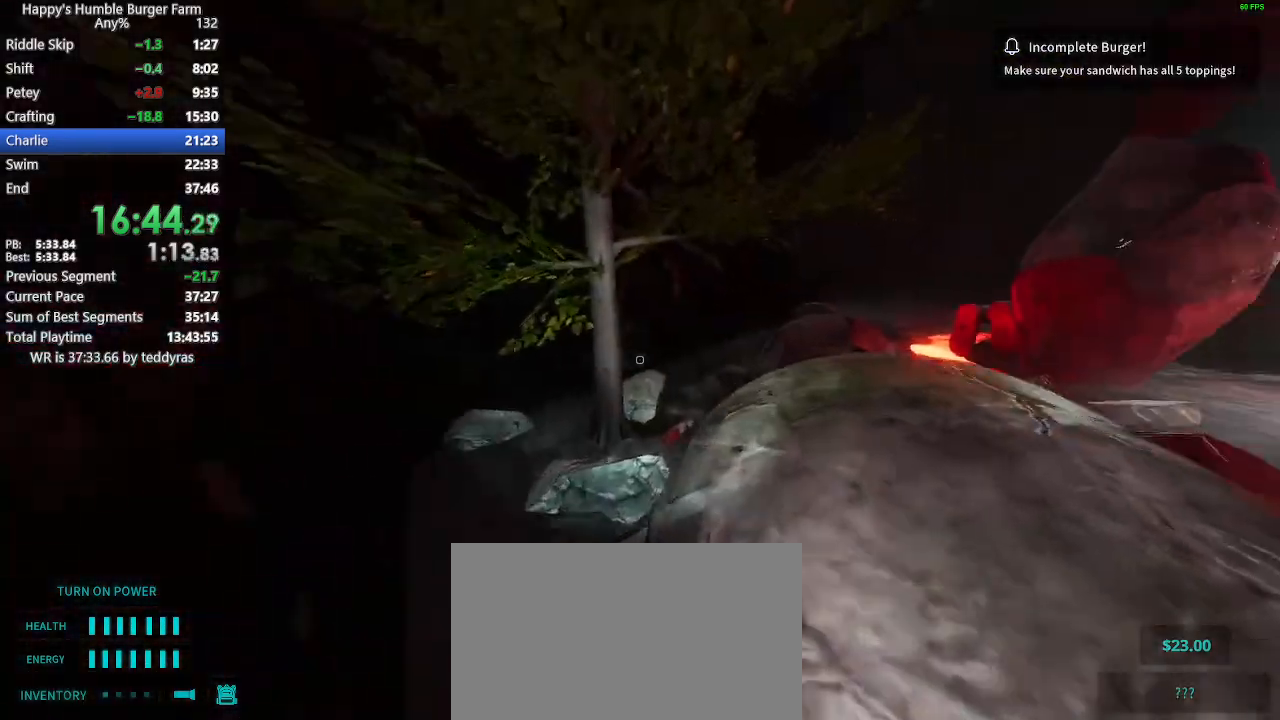
{"keys": ["shift", "w"], "mouse": [], "mouse_move": "down-right", "events": [[17, "space", "down"], [200, "space", "up"]]}
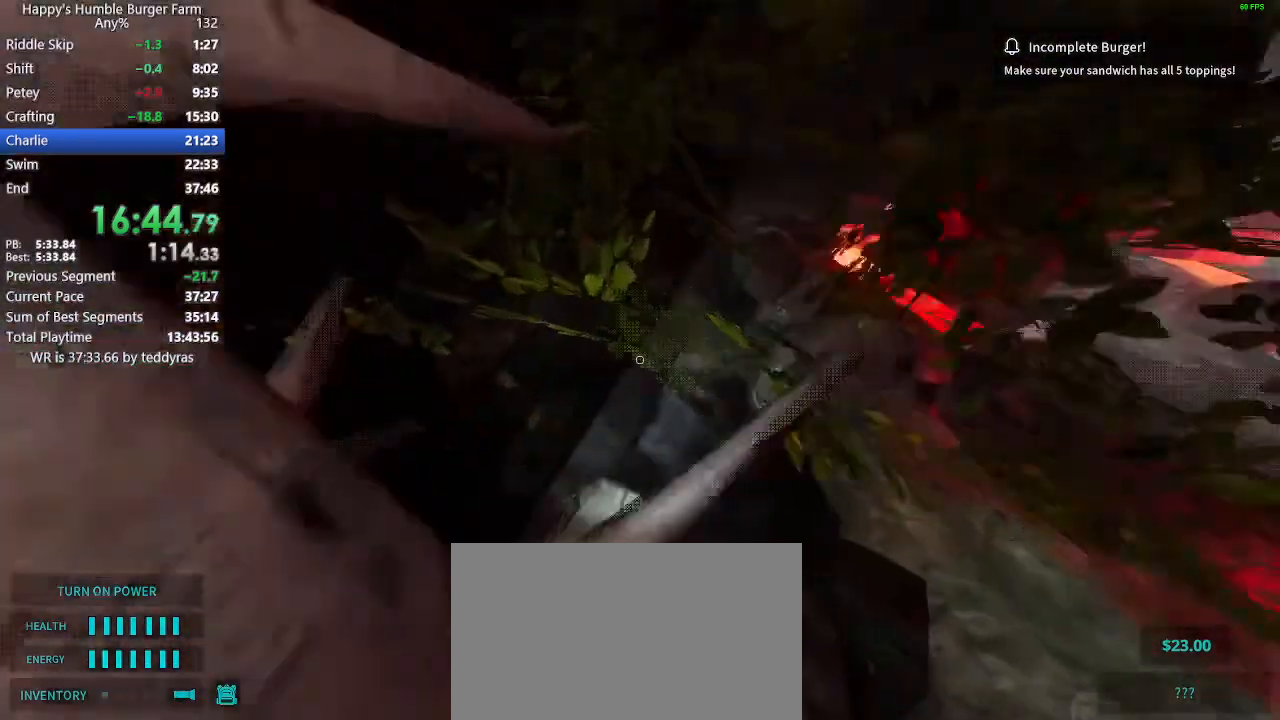
{"keys": ["ctrl", "shift", "w"], "mouse": [], "mouse_move": "left", "events": [[267, "ctrl", "down"]]}
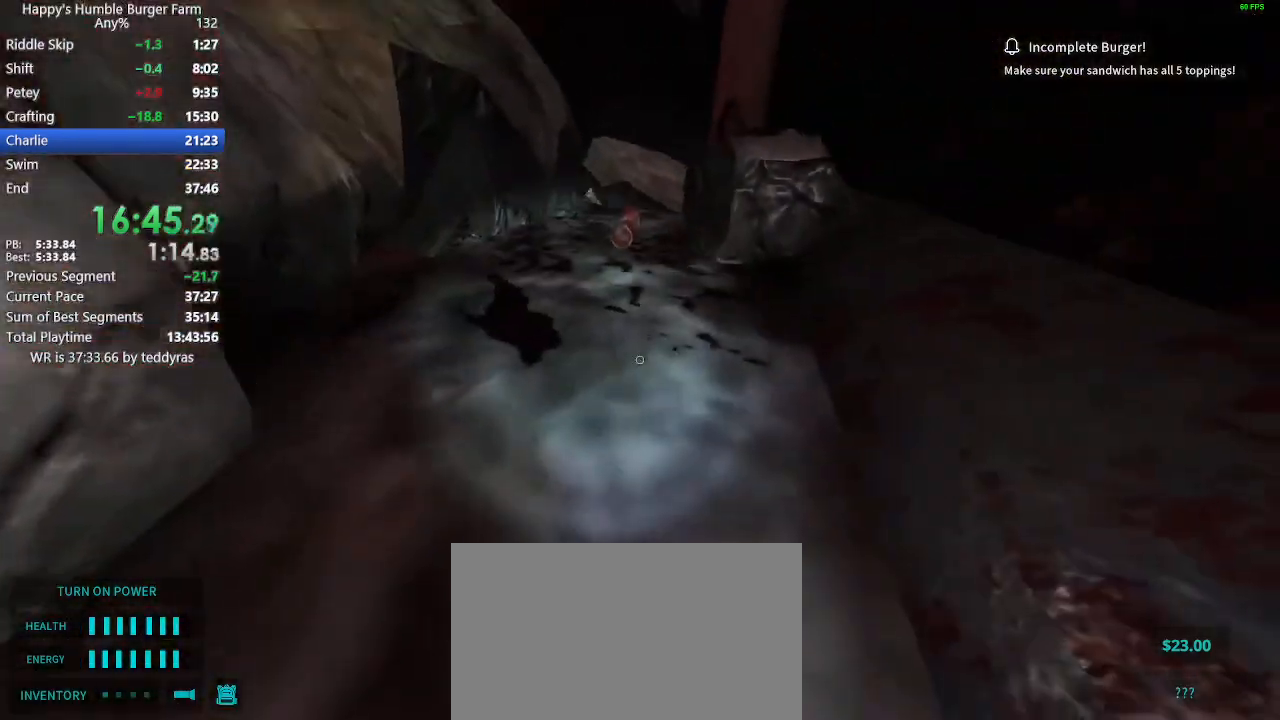
{"keys": ["ctrl", "shift", "w"], "mouse": [], "mouse_move": "still", "events": []}
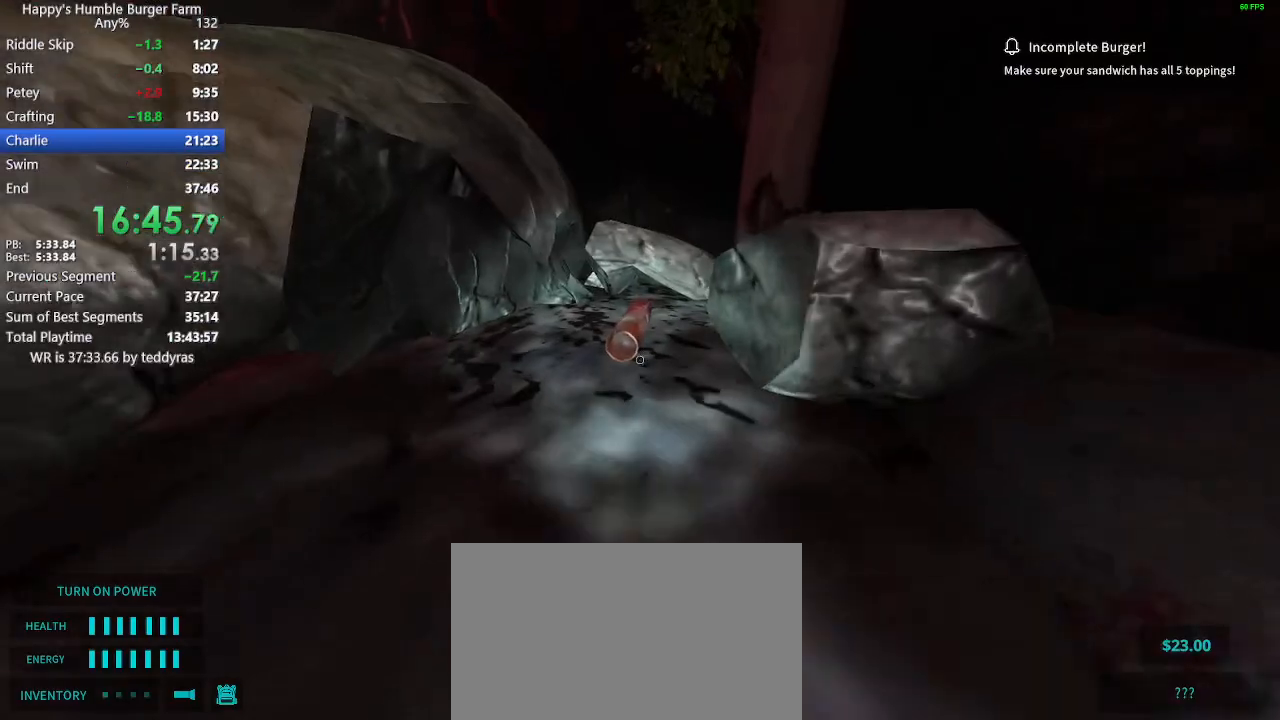
{"keys": ["shift", "w"], "mouse": [], "mouse_move": "left", "events": [[483, "ctrl", "up"]]}
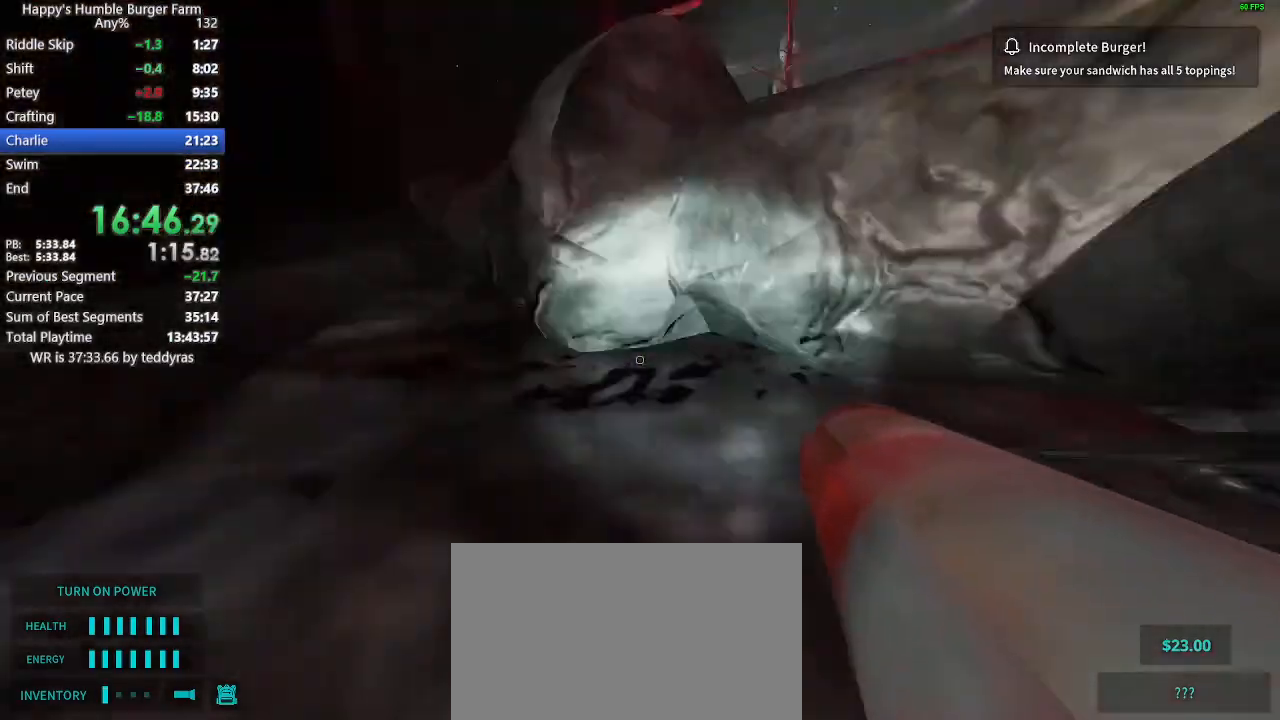
{"keys": ["shift", "w"], "mouse": [], "mouse_move": "still", "events": []}
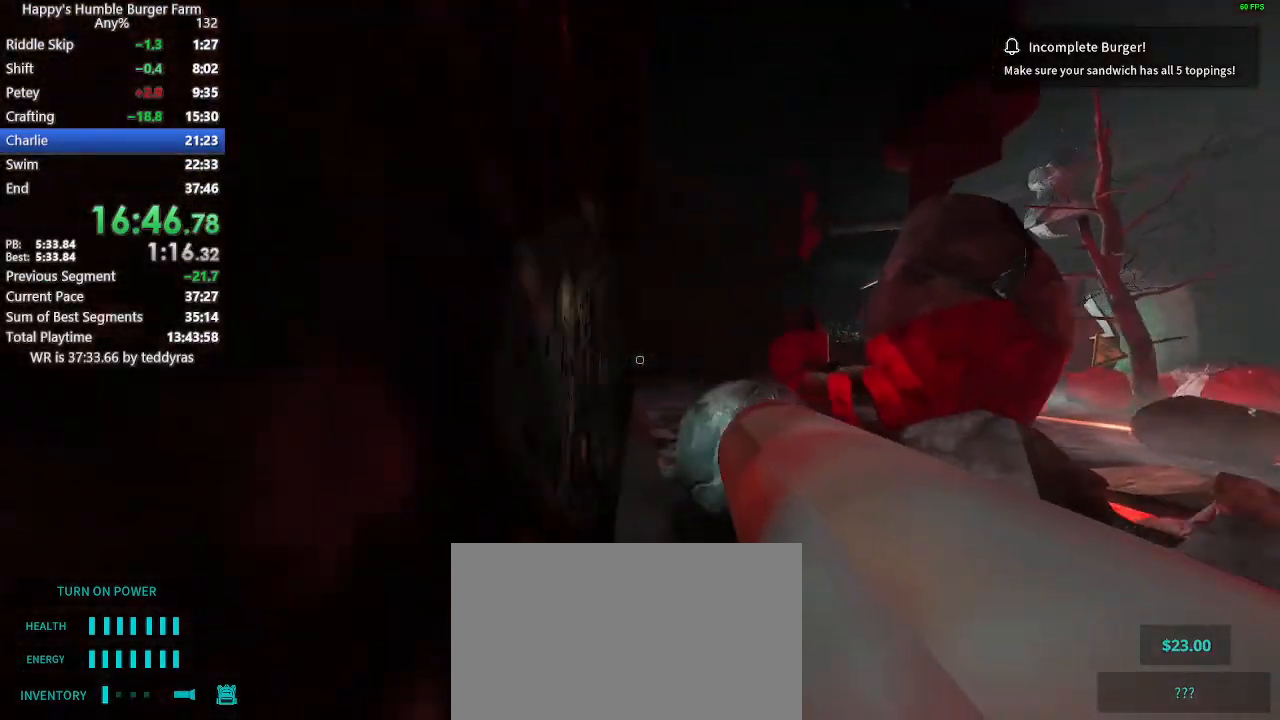
{"keys": ["ctrl", "shift", "space", "w"], "mouse": [], "mouse_move": "still", "events": [[50, "space", "down"], [183, "ctrl", "down"]]}
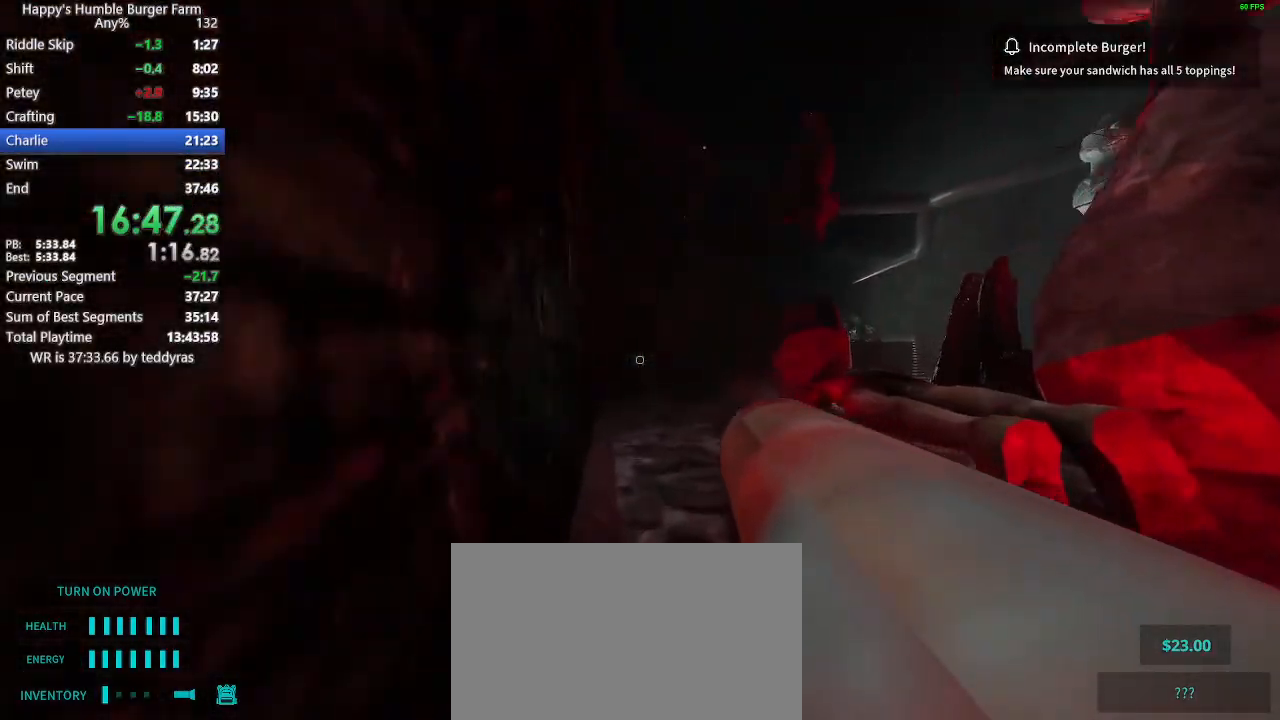
{"keys": ["shift", "w"], "mouse": [], "mouse_move": "still", "events": [[67, "ctrl", "up"], [67, "space", "up"]]}
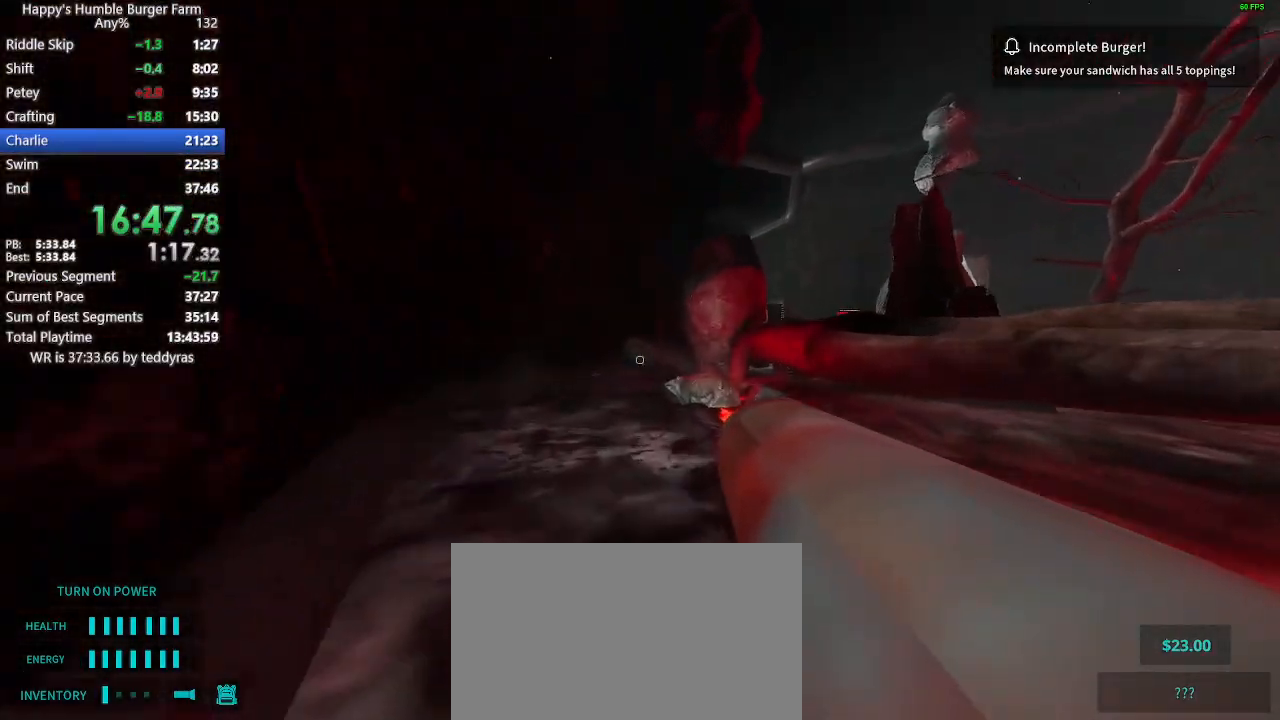
{"keys": ["shift", "w"], "mouse": [], "mouse_move": "still", "events": []}
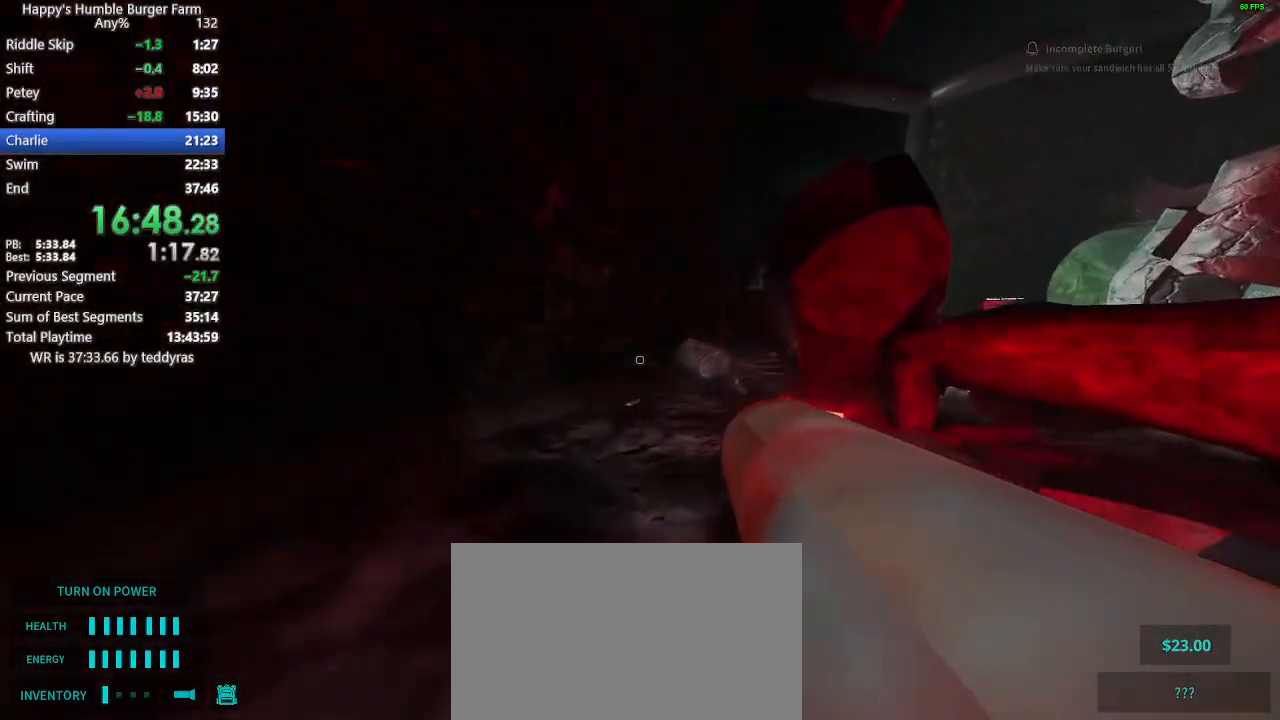
{"keys": ["shift", "w"], "mouse": [], "mouse_move": "still", "events": []}
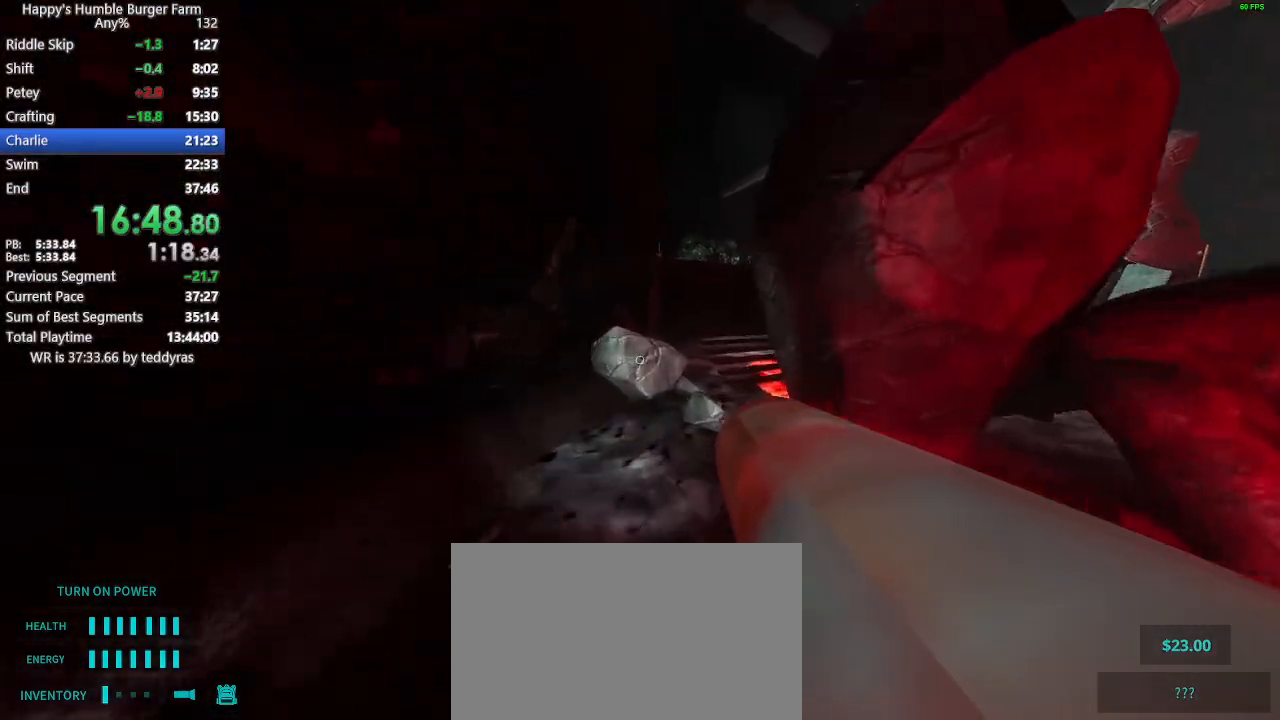
{"keys": ["ctrl", "shift", "space", "w"], "mouse": [], "mouse_move": "left", "events": [[350, "space", "down"], [433, "ctrl", "down"]]}
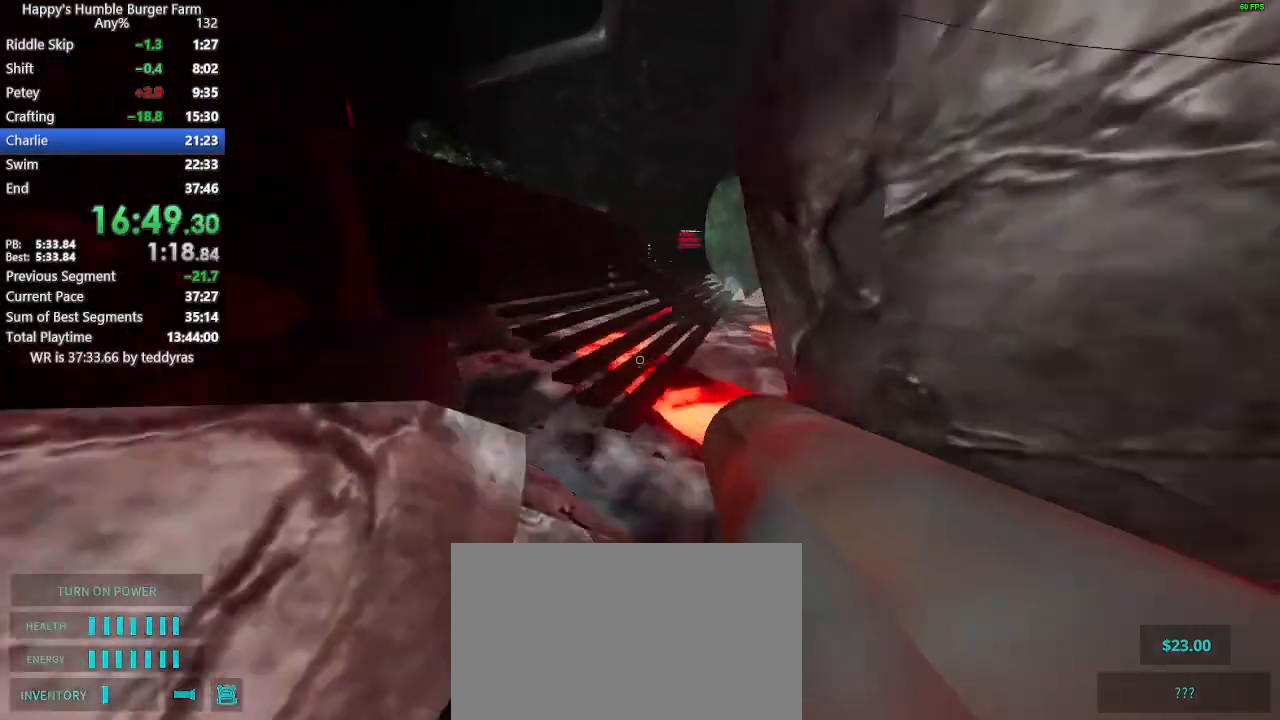
{"keys": ["shift", "space", "w"], "mouse": [], "mouse_move": "still", "events": [[450, "ctrl", "up"]]}
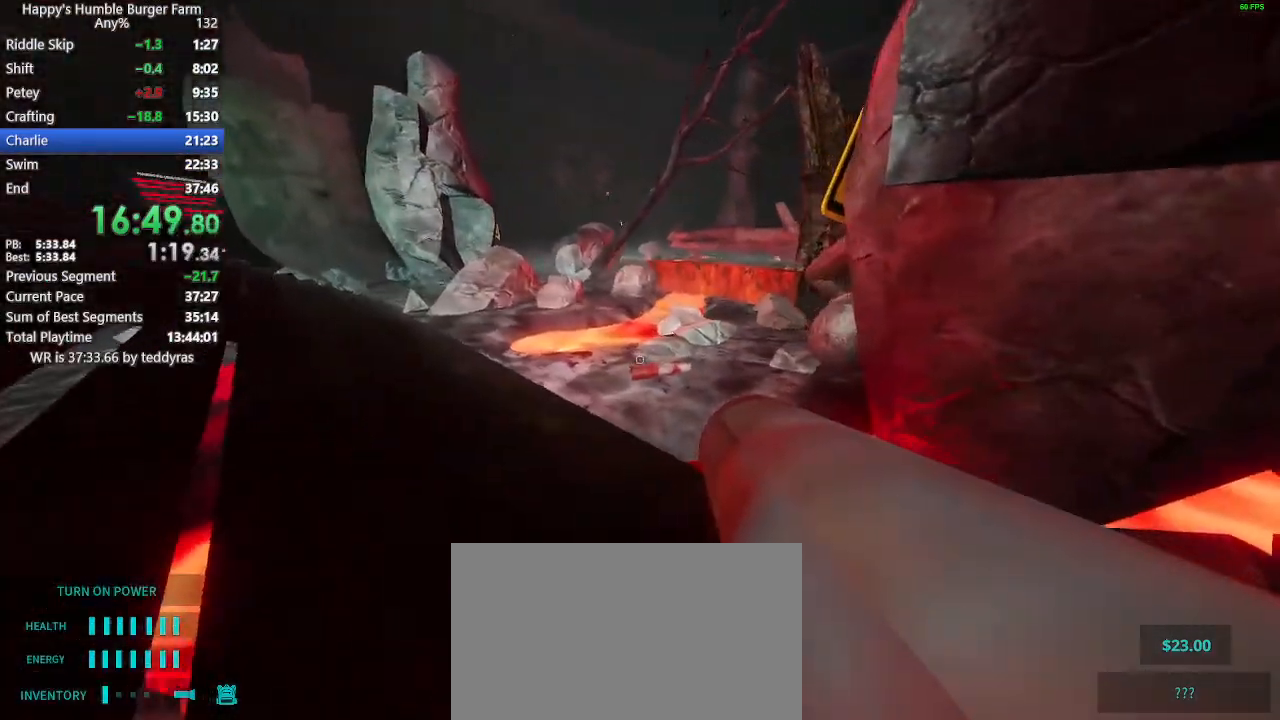
{"keys": ["ctrl", "shift", "w"], "mouse": [], "mouse_move": "left", "events": [[50, "space", "up"], [283, "ctrl", "down"]]}
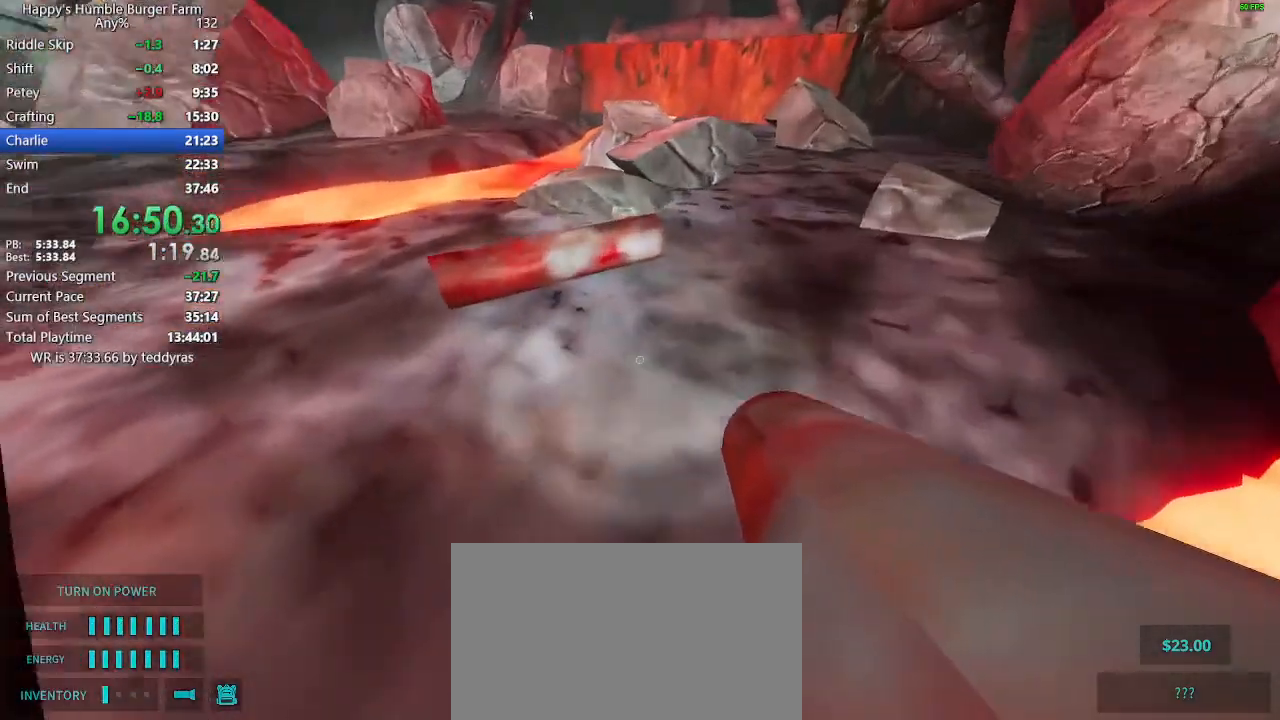
{"keys": ["ctrl", "shift", "w"], "mouse": [], "mouse_move": "left", "events": []}
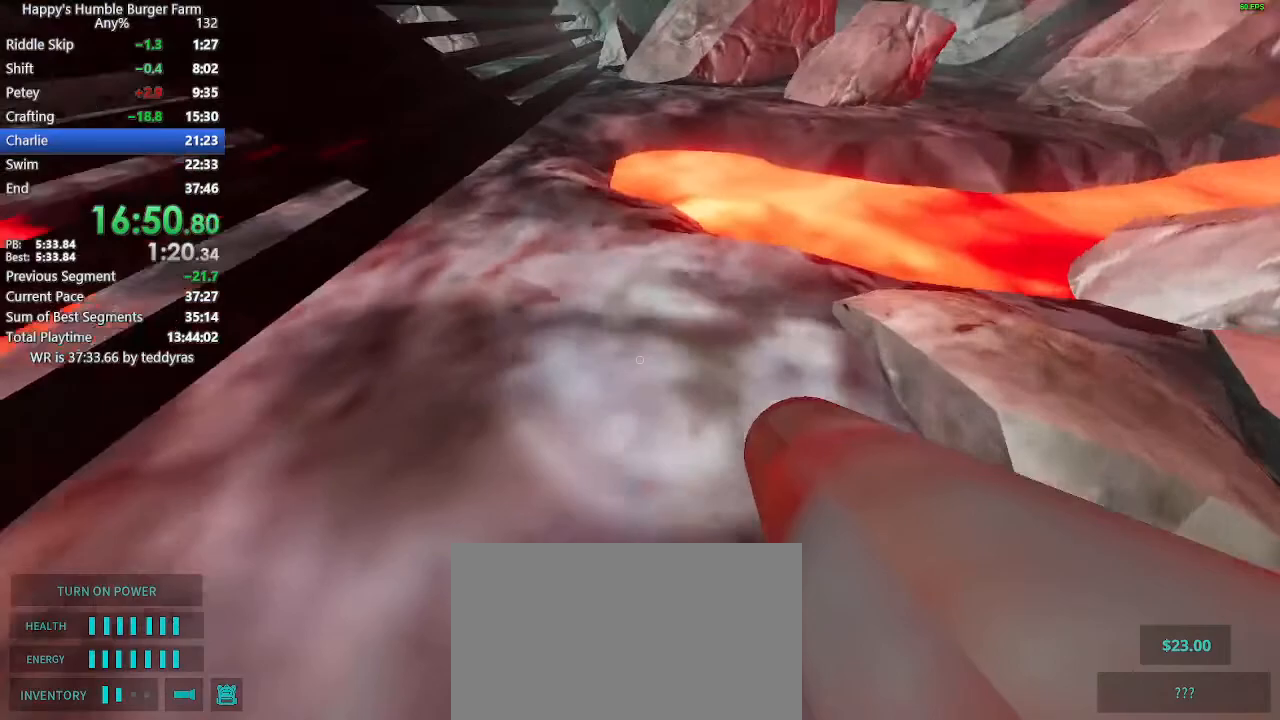
{"keys": ["shift", "w"], "mouse": [], "mouse_move": "right", "events": [[133, "ctrl", "up"]]}
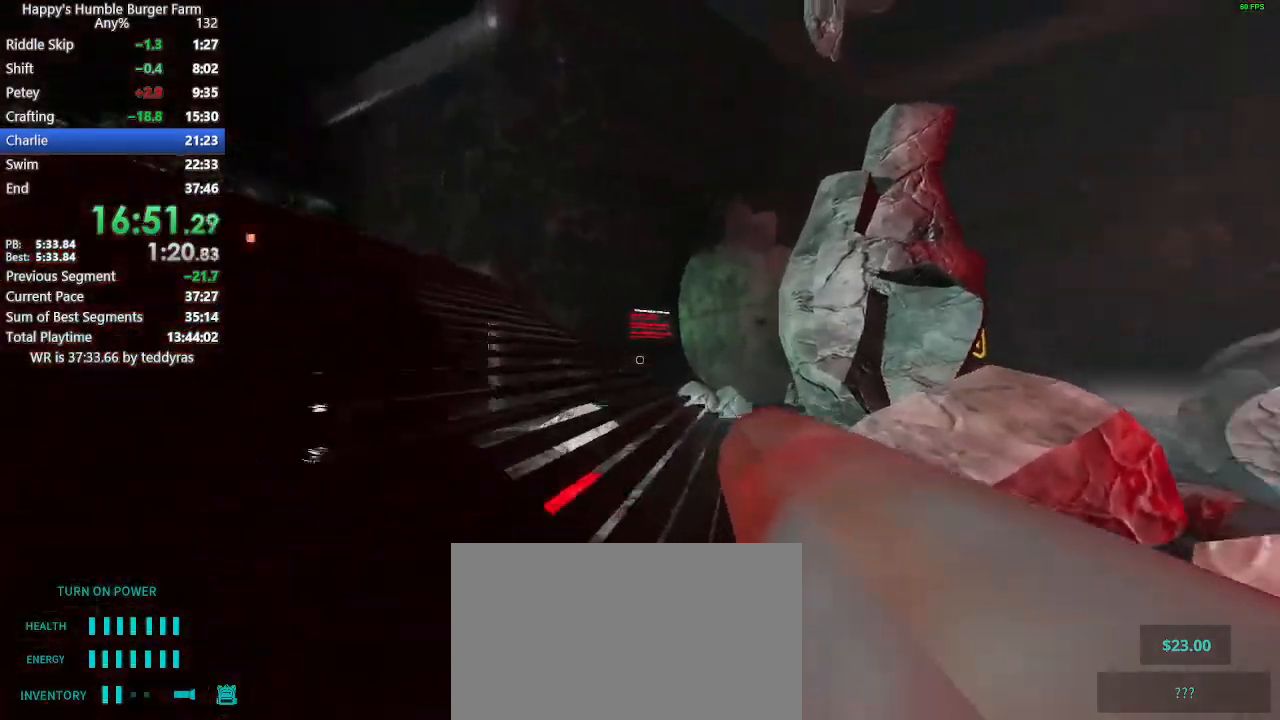
{"keys": ["shift", "w"], "mouse": [], "mouse_move": "still", "events": []}
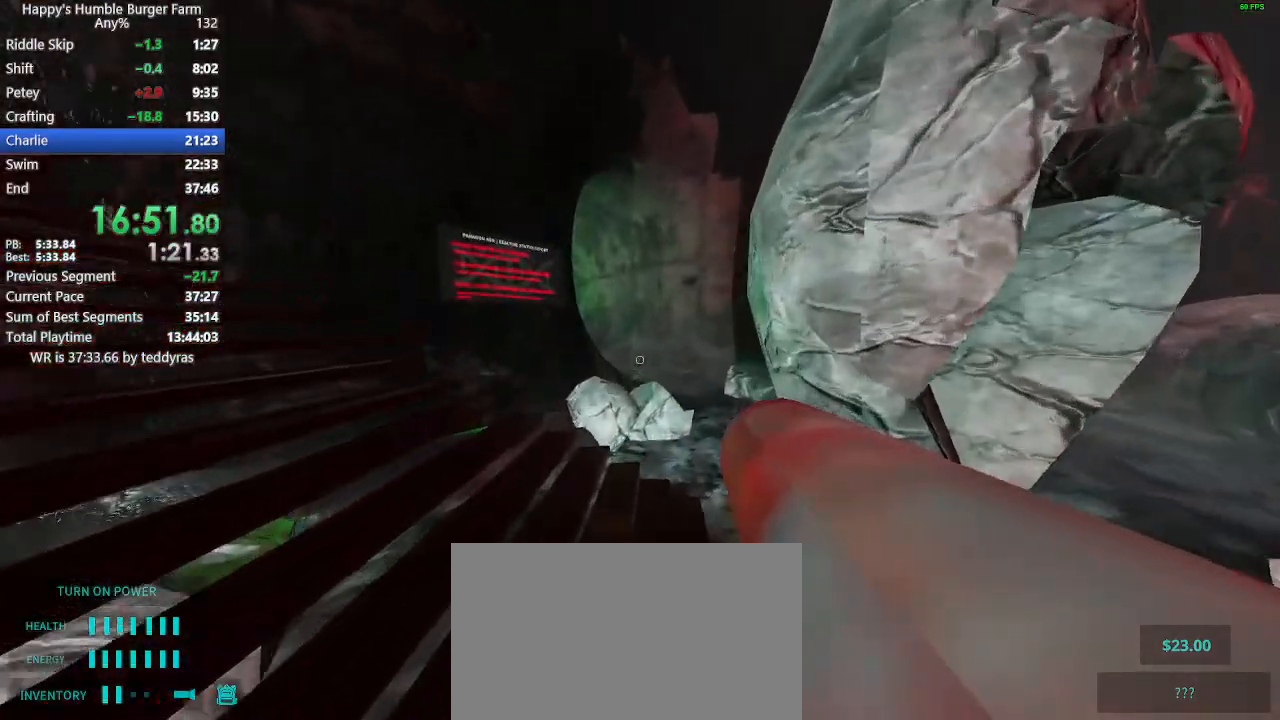
{"keys": ["shift", "w"], "mouse": [], "mouse_move": "still", "events": [[117, "space", "down"], [200, "ctrl", "down"], [400, "space", "up"], [433, "ctrl", "up"]]}
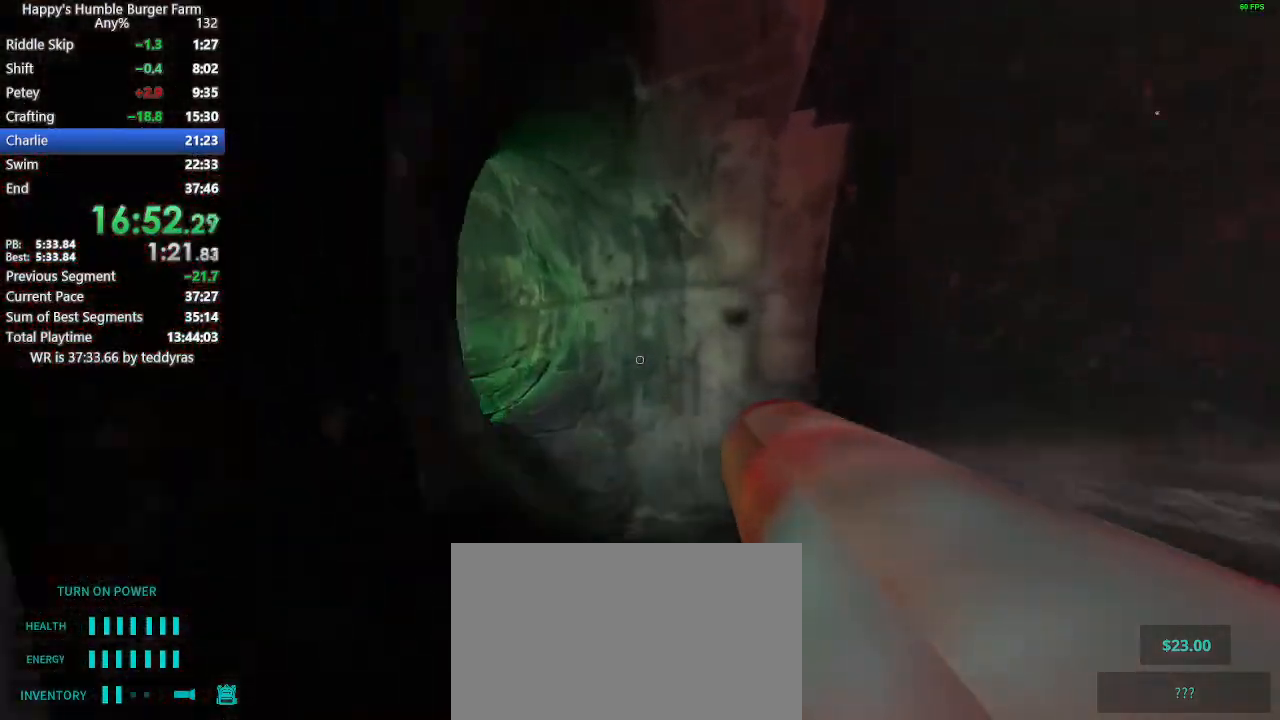
{"keys": ["shift", "space", "w"], "mouse": [], "mouse_move": "still", "events": [[500, "space", "down"]]}
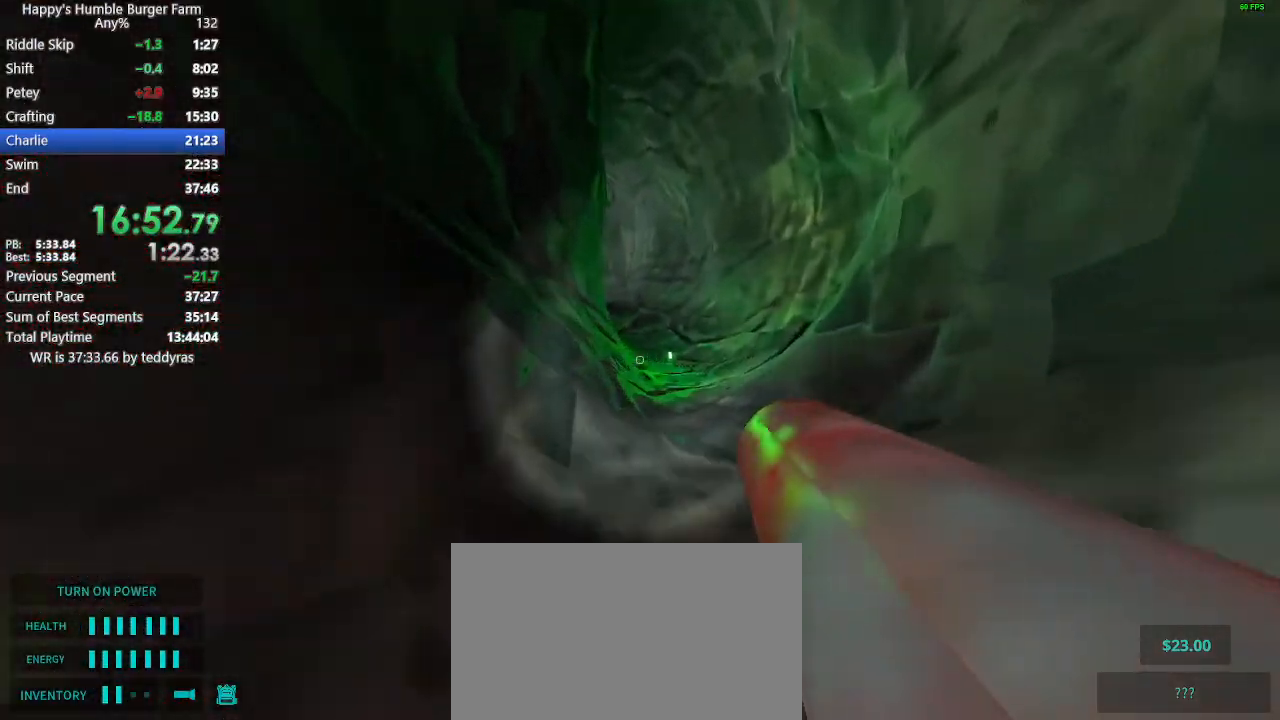
{"keys": ["shift", "w"], "mouse": [], "mouse_move": "still", "events": [[100, "space", "up"]]}
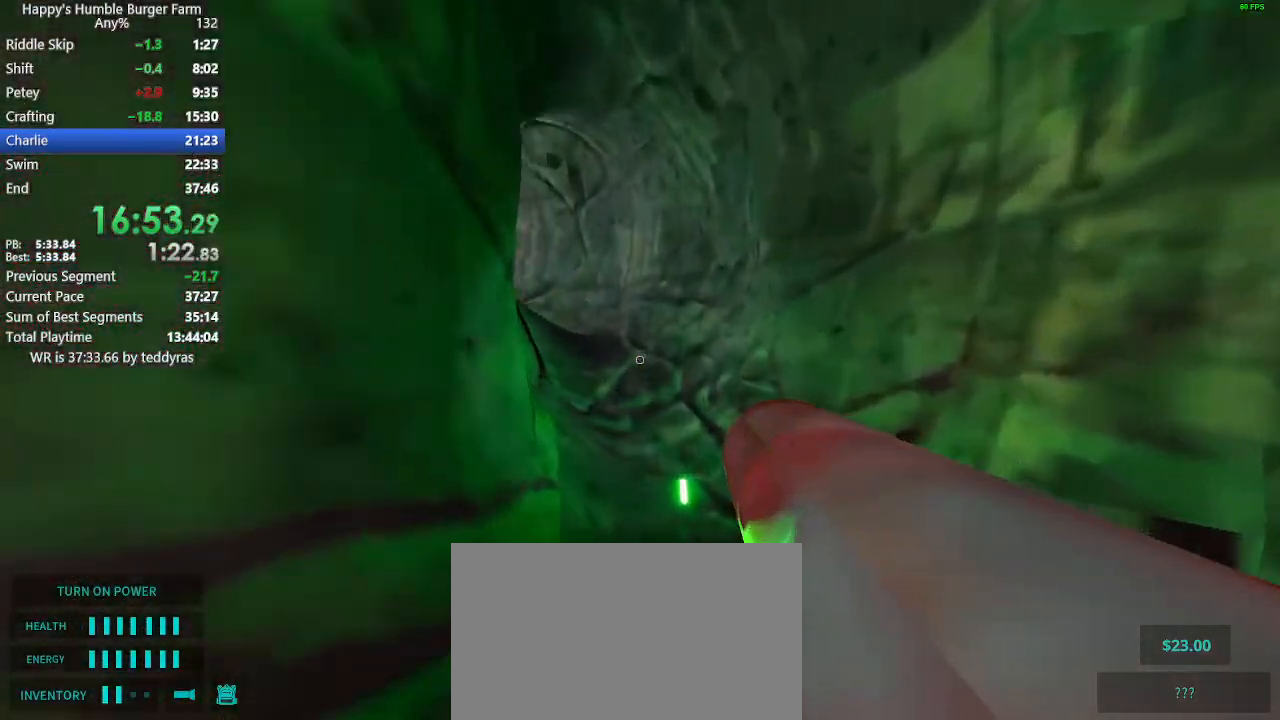
{"keys": ["shift", "w"], "mouse": [], "mouse_move": "still", "events": [[250, "space", "down"], [350, "space", "up"]]}
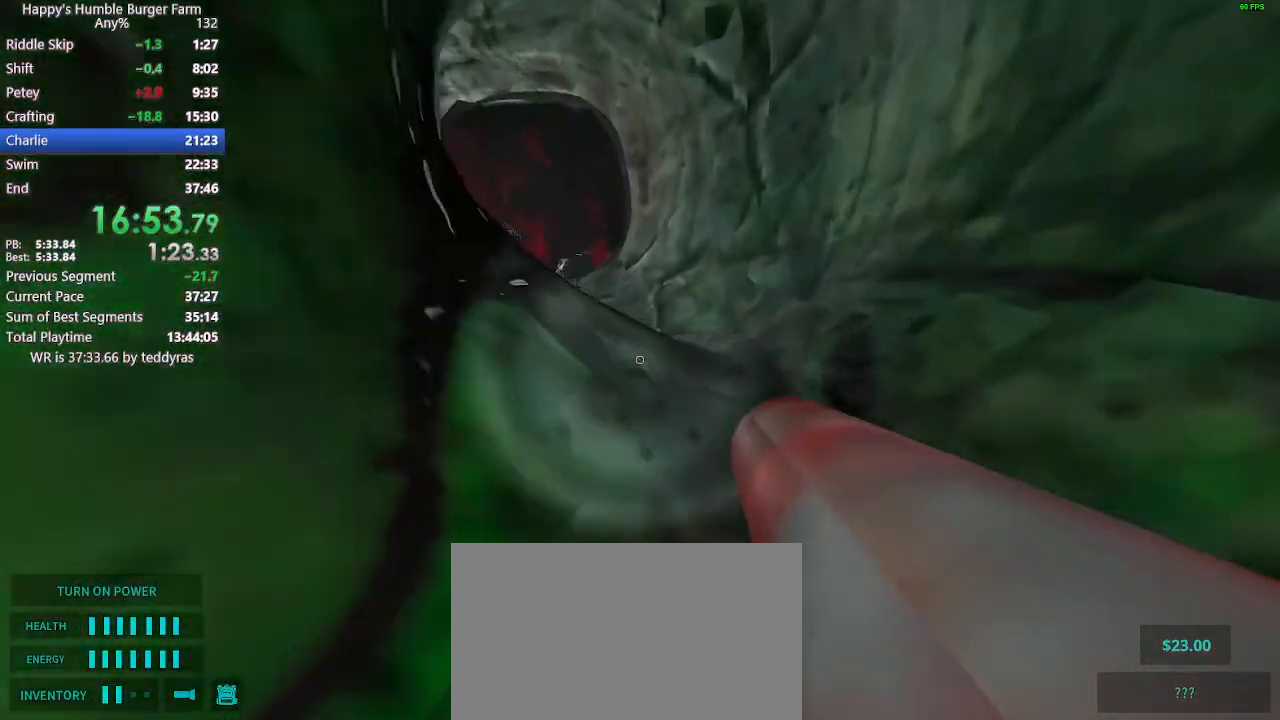
{"keys": ["shift", "w"], "mouse": [], "mouse_move": "still", "events": [[317, "space", "down"], [367, "space", "up"]]}
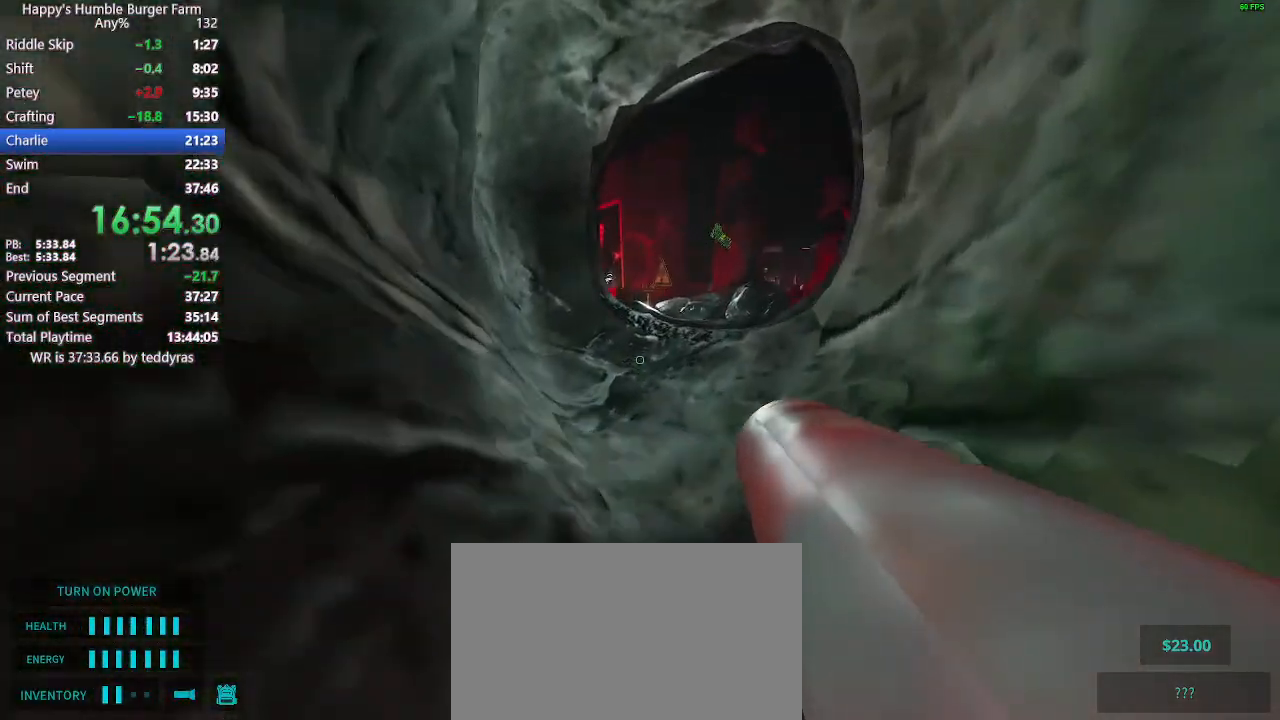
{"keys": ["shift", "w"], "mouse": [], "mouse_move": "still", "events": []}
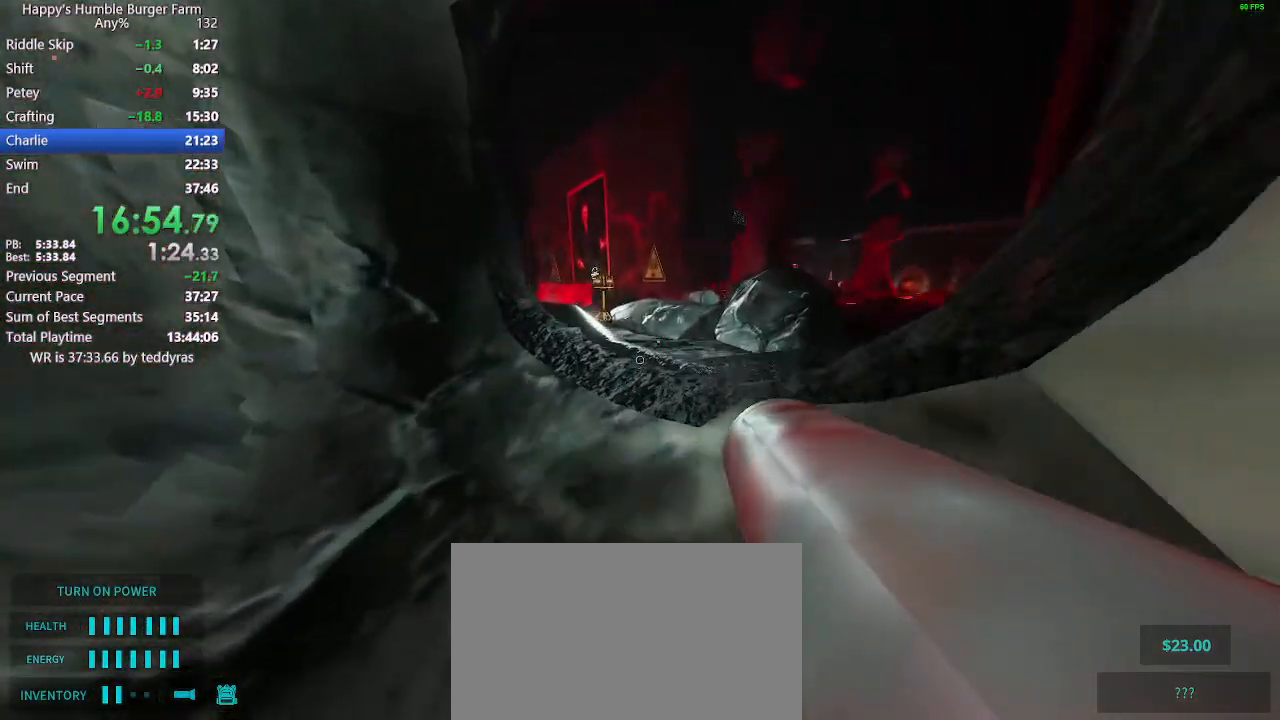
{"keys": ["shift", "space", "w"], "mouse": [], "mouse_move": "still", "events": [[483, "space", "down"]]}
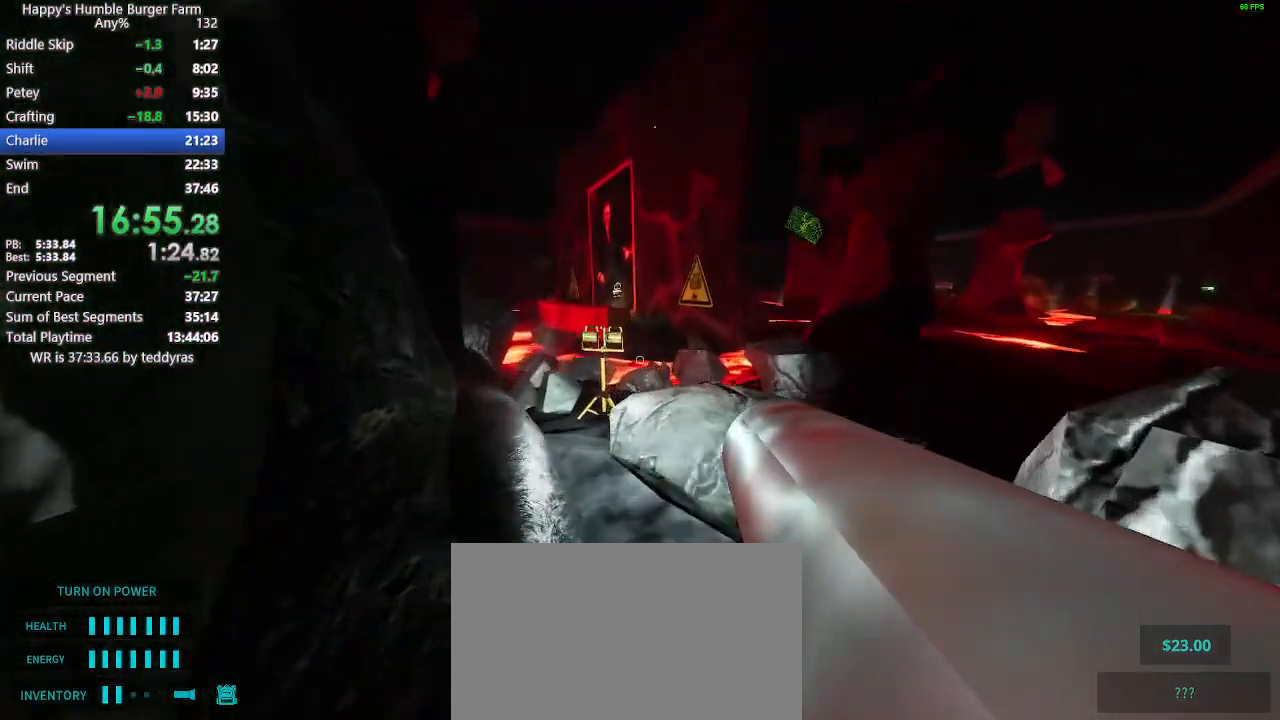
{"keys": ["shift", "w"], "mouse": [], "mouse_move": "still", "events": [[367, "space", "up"]]}
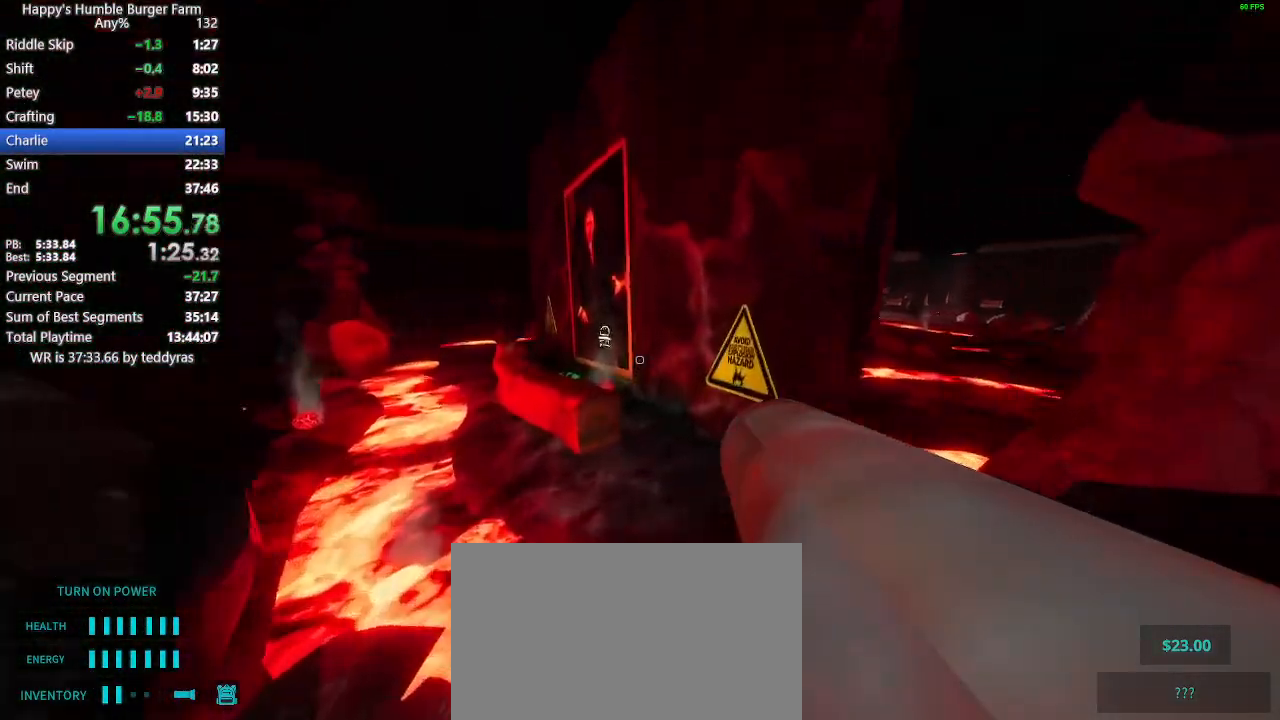
{"keys": ["shift", "w"], "mouse": [], "mouse_move": "left", "events": []}
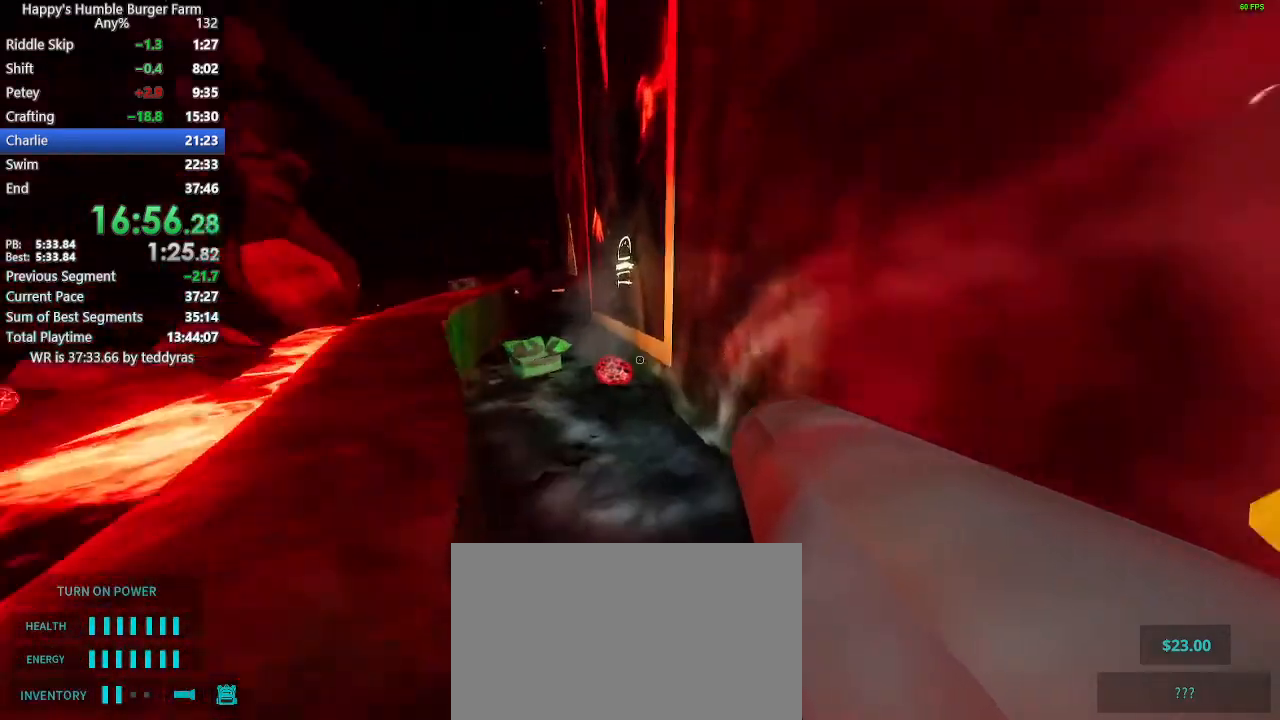
{"keys": [], "mouse": [], "mouse_move": "still", "events": [[150, "shift", "up"], [150, "w", "up"]]}
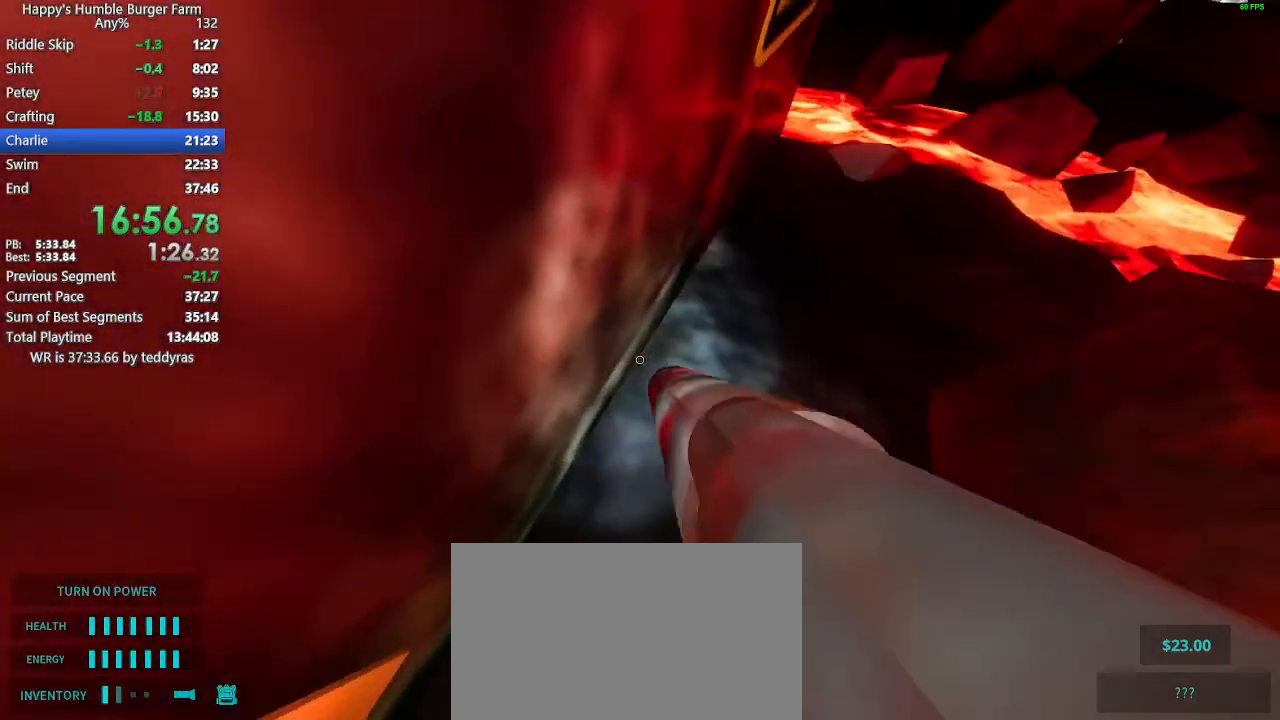
{"keys": [], "mouse": [], "mouse_move": "still", "events": []}
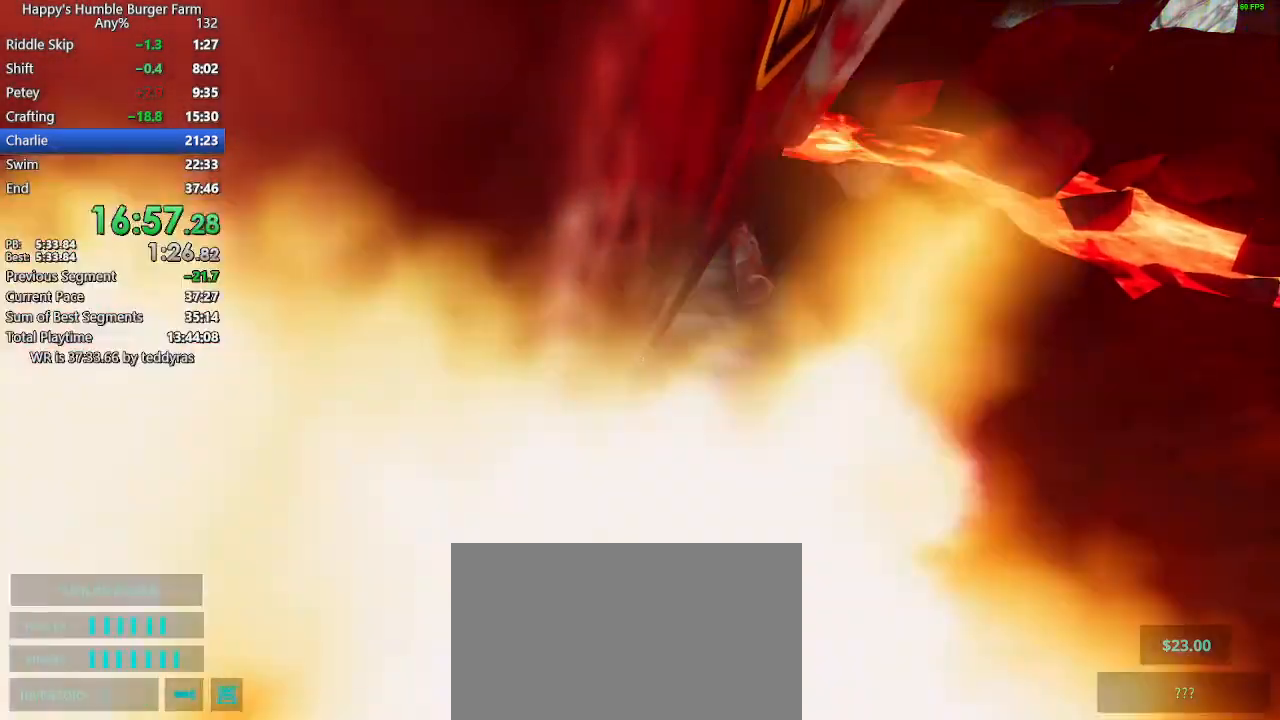
{"keys": [], "mouse": [], "mouse_move": "right", "events": []}
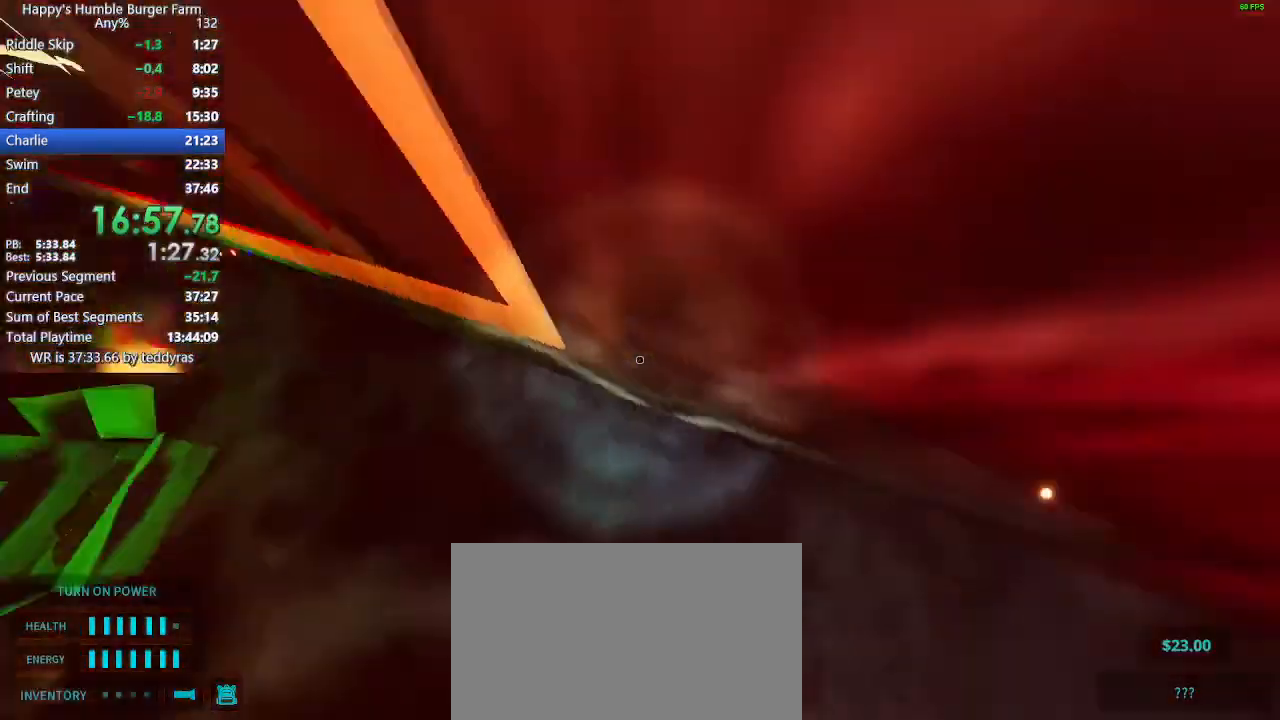
{"keys": [], "mouse": [], "mouse_move": "still", "events": []}
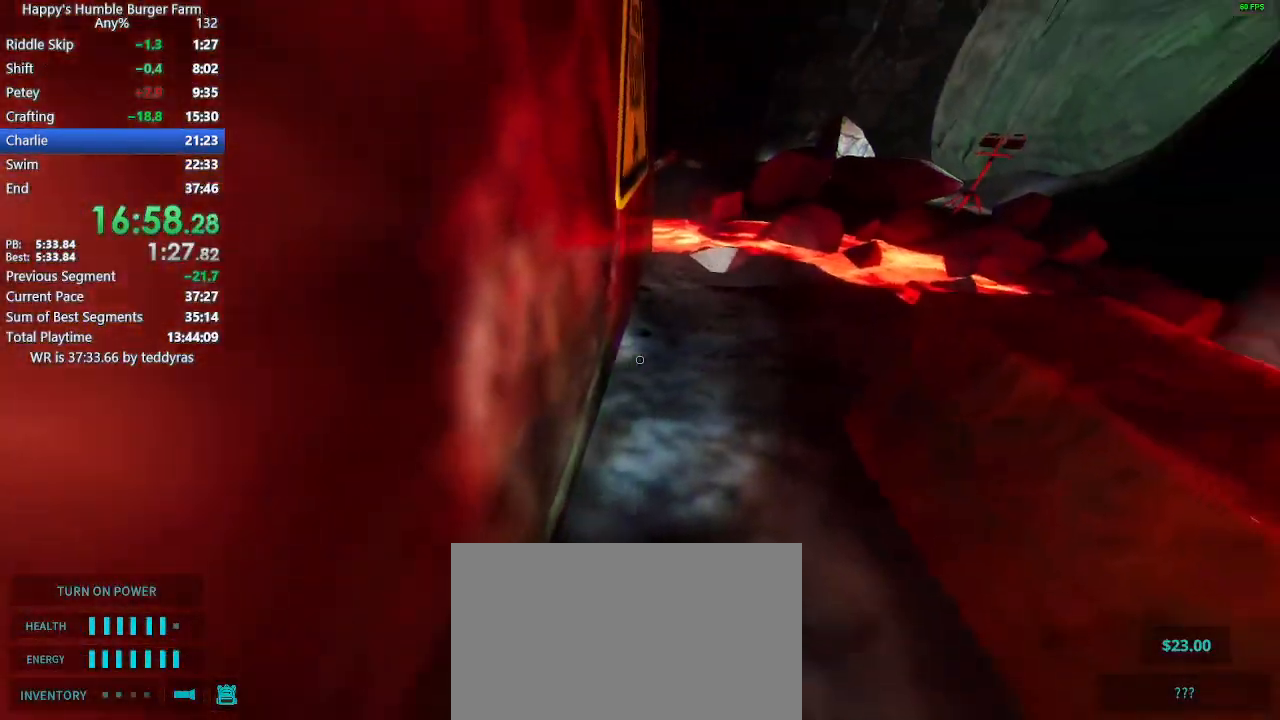
{"keys": [], "mouse": [], "mouse_move": "still", "events": []}